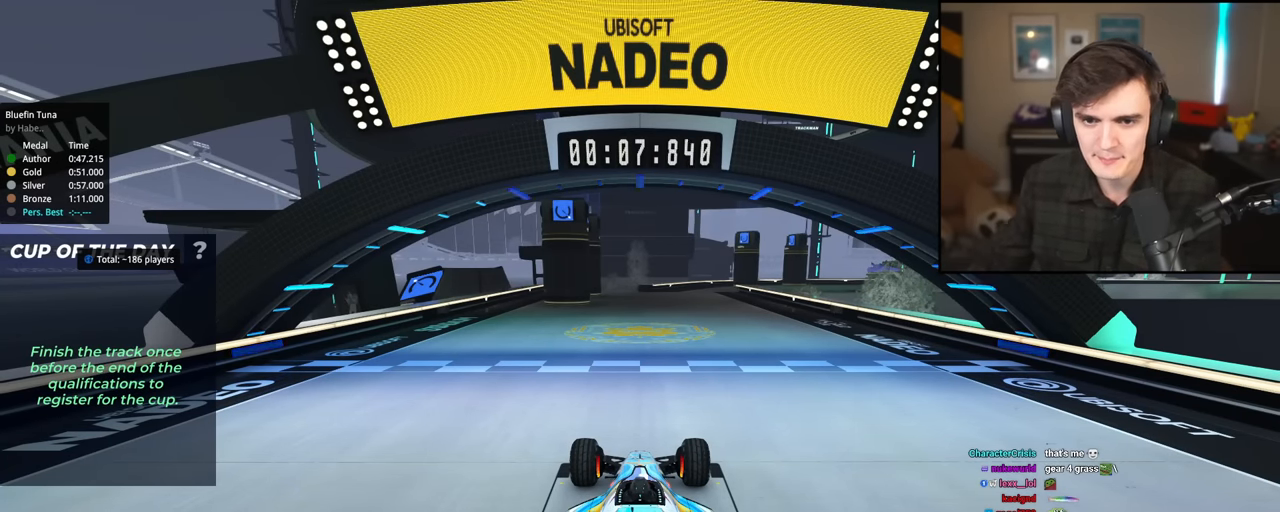
Gameplay with keyboard; each line is a JSON object with the keys held at the frame after it. "events" lists presses ("down") and releases ("up") of "brake", "down", "left", "right" and "up" between this image and that frame as [ms after this image, input, new state], when the widget could be followed in between. No other keys are recorded. Mouse input is not recorded. Key names are as the overlay labels them; some are game actions (e.g. jump) rather than physical keys.
{"keys": ["up"], "events": [[233, "up", "down"]]}
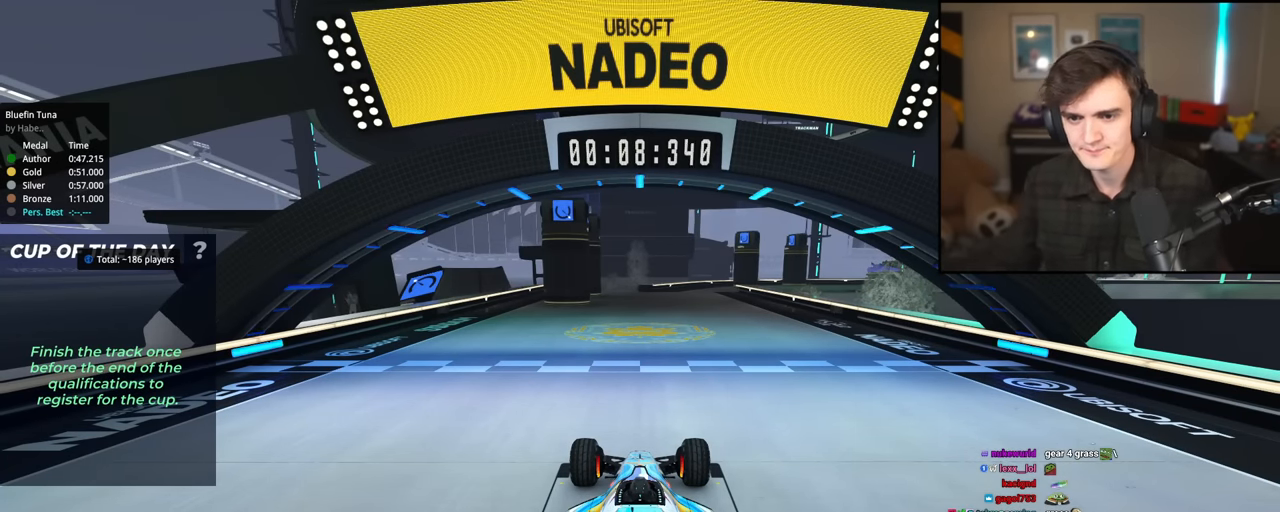
{"keys": ["up"], "events": []}
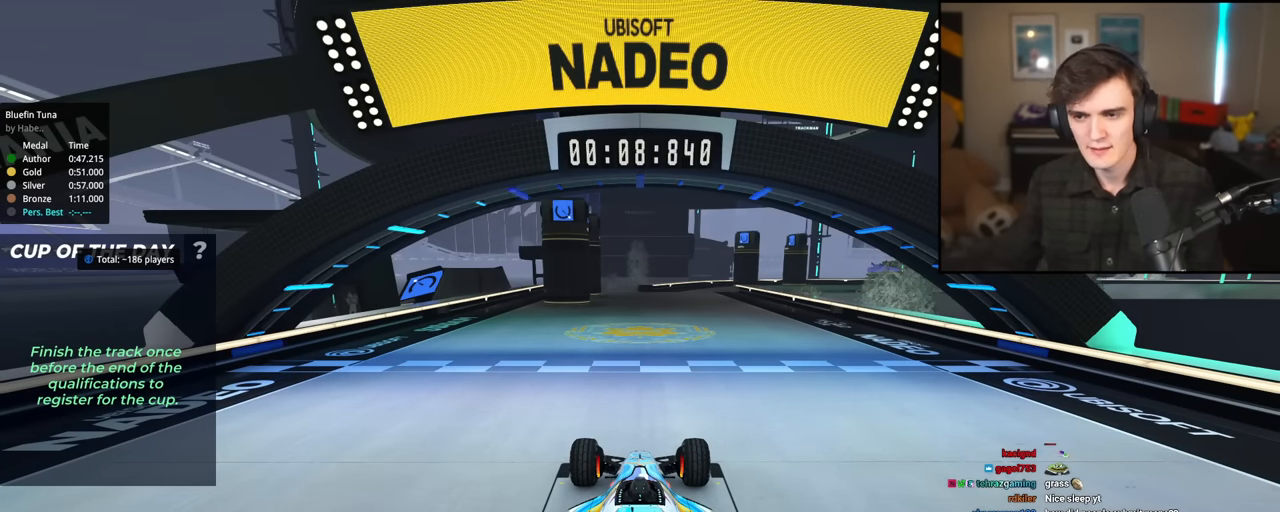
{"keys": ["up"], "events": []}
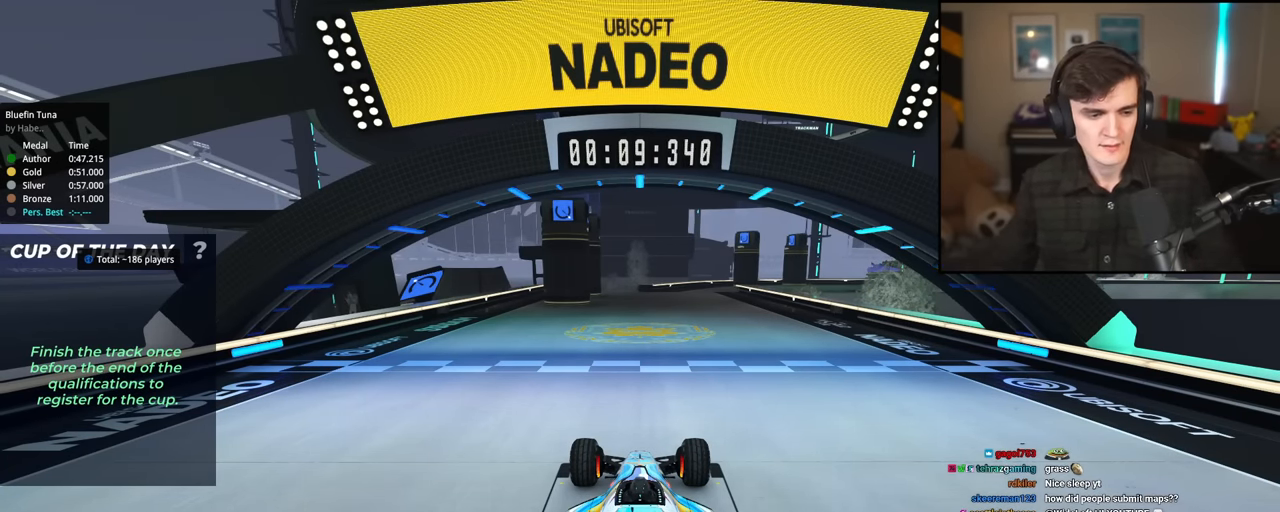
{"keys": ["up"], "events": []}
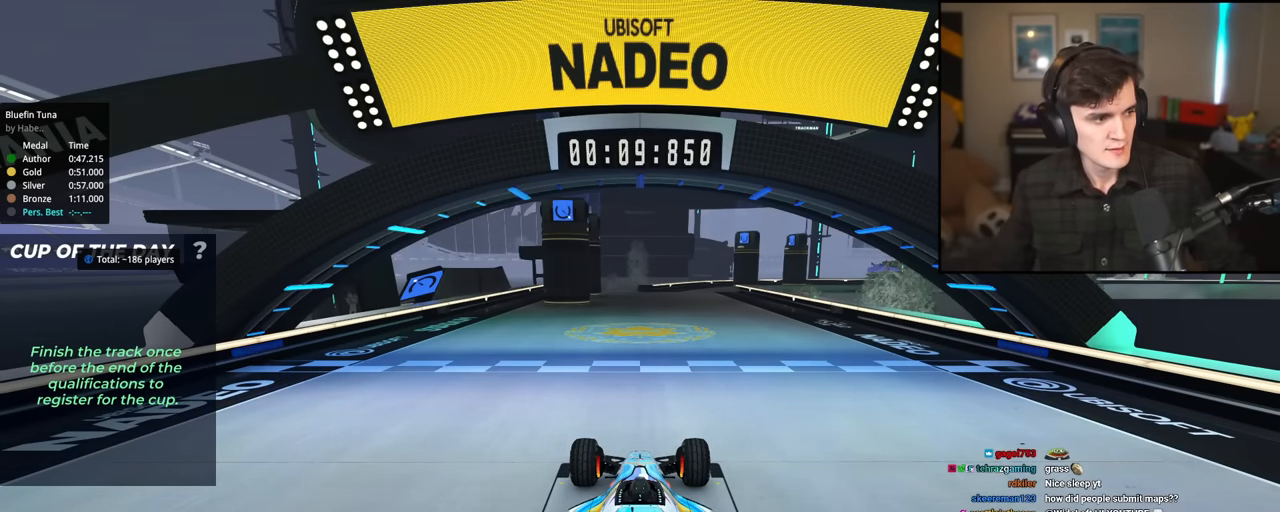
{"keys": ["up"], "events": []}
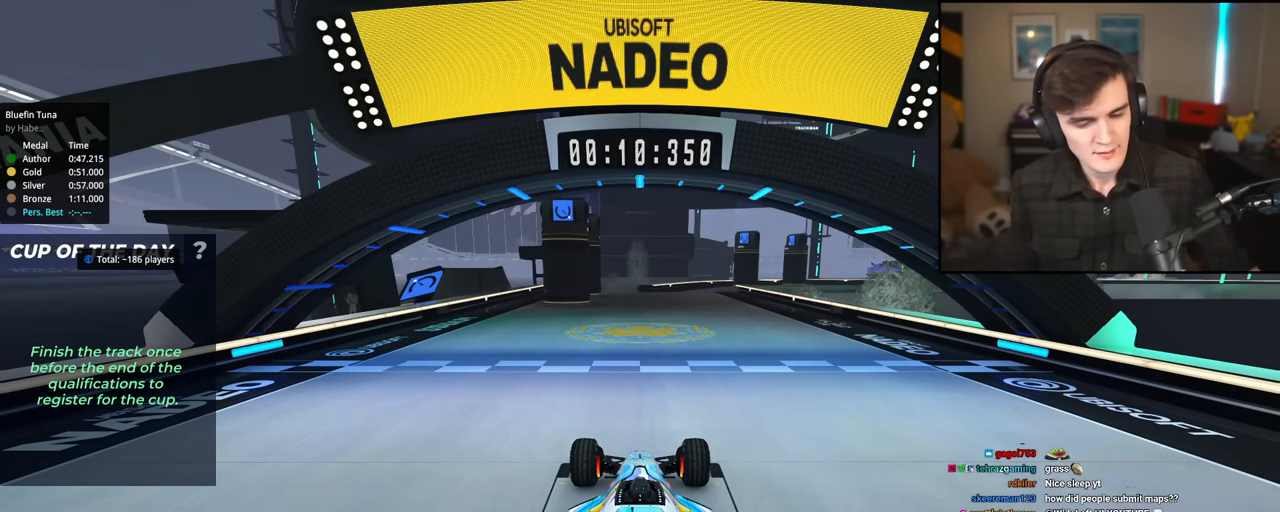
{"keys": ["up"], "events": []}
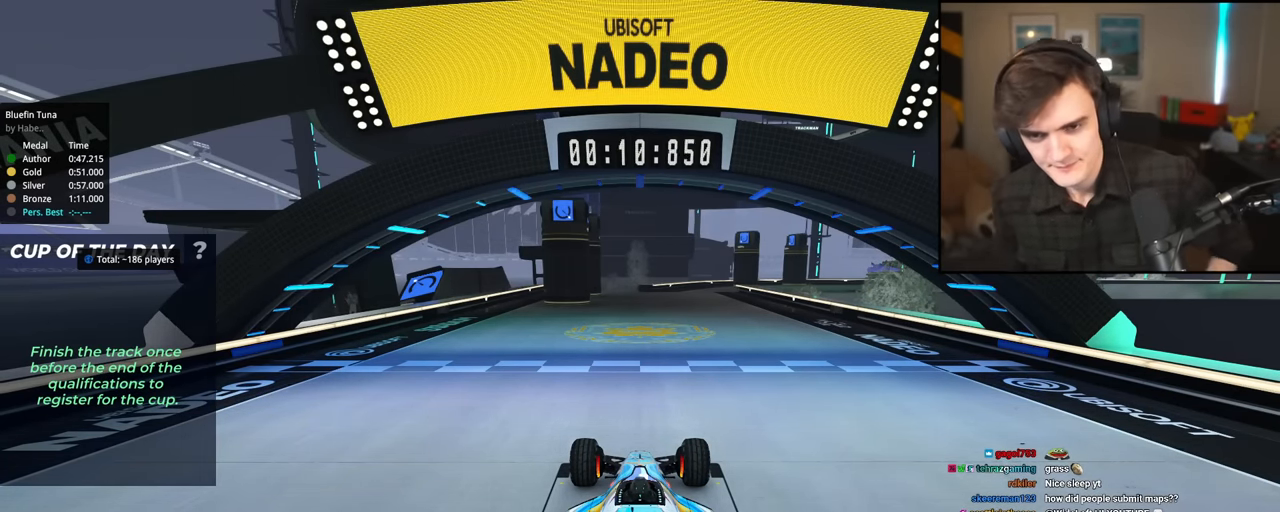
{"keys": [], "events": [[100, "down", "down"], [100, "right", "down"], [100, "up", "up"], [250, "down", "up"], [250, "right", "up"]]}
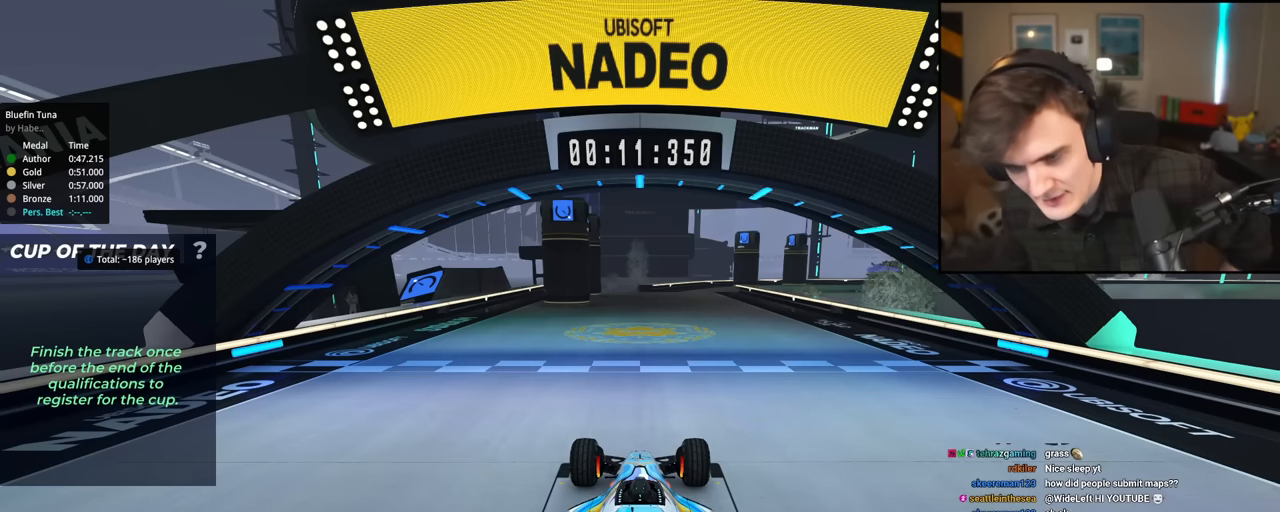
{"keys": ["up"], "events": [[450, "up", "down"]]}
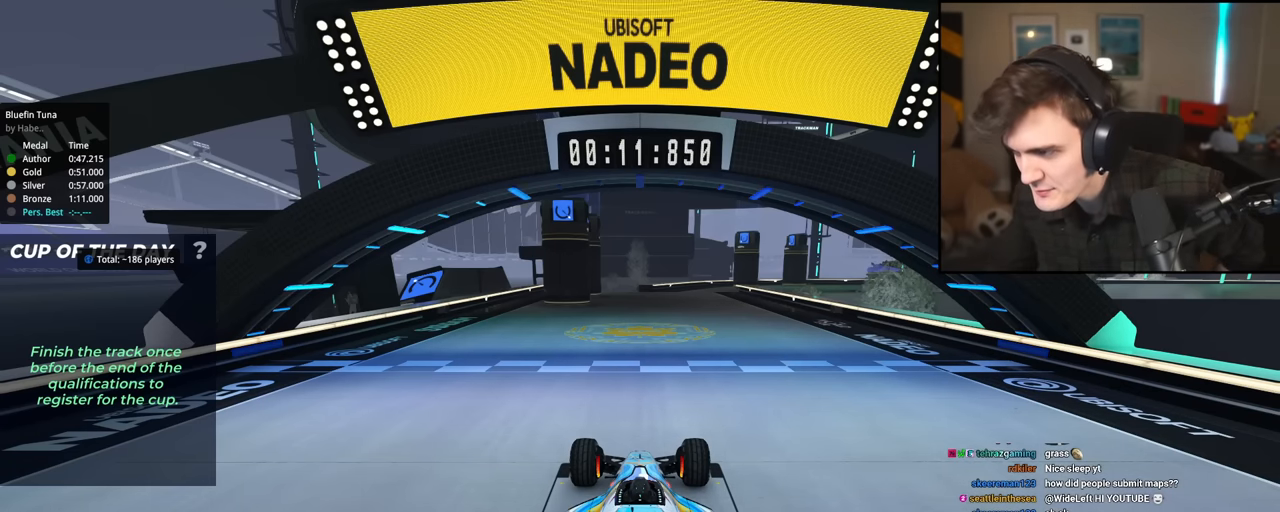
{"keys": ["up"], "events": []}
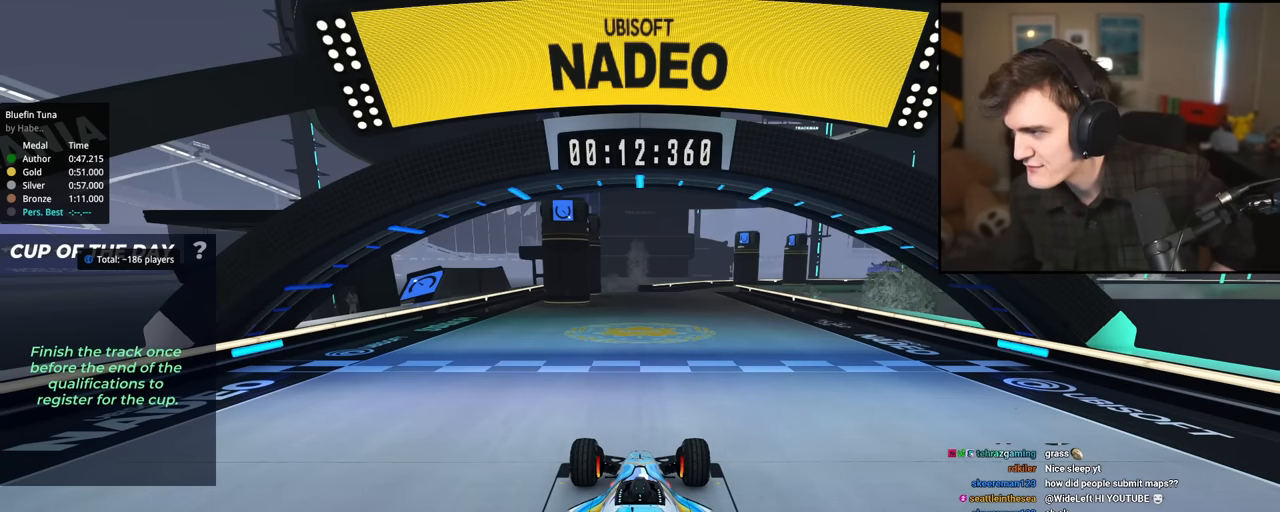
{"keys": ["up"], "events": []}
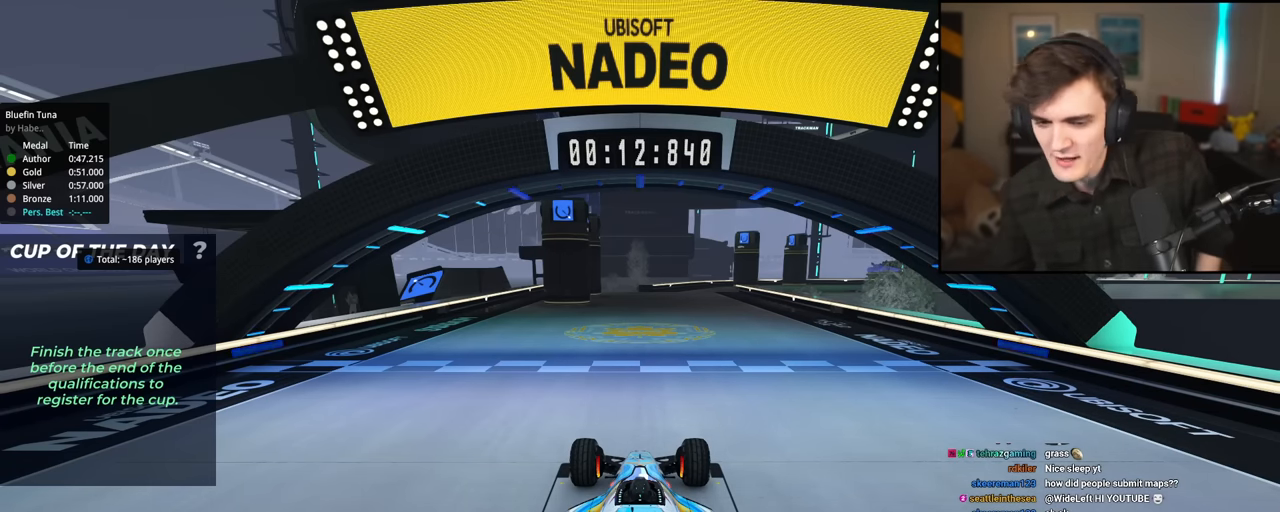
{"keys": ["up"], "events": []}
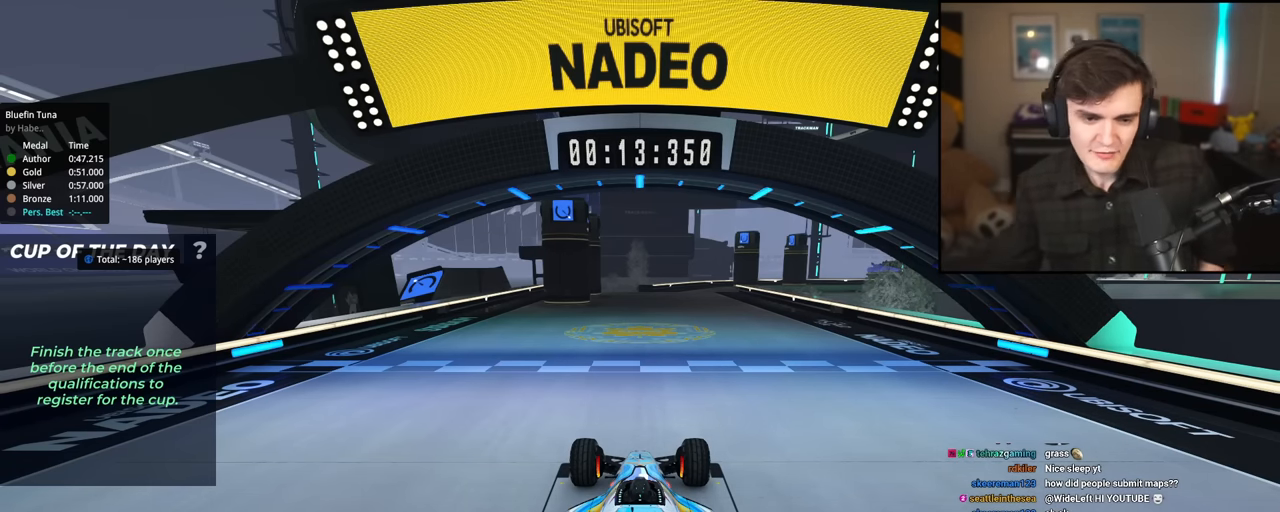
{"keys": ["up"], "events": []}
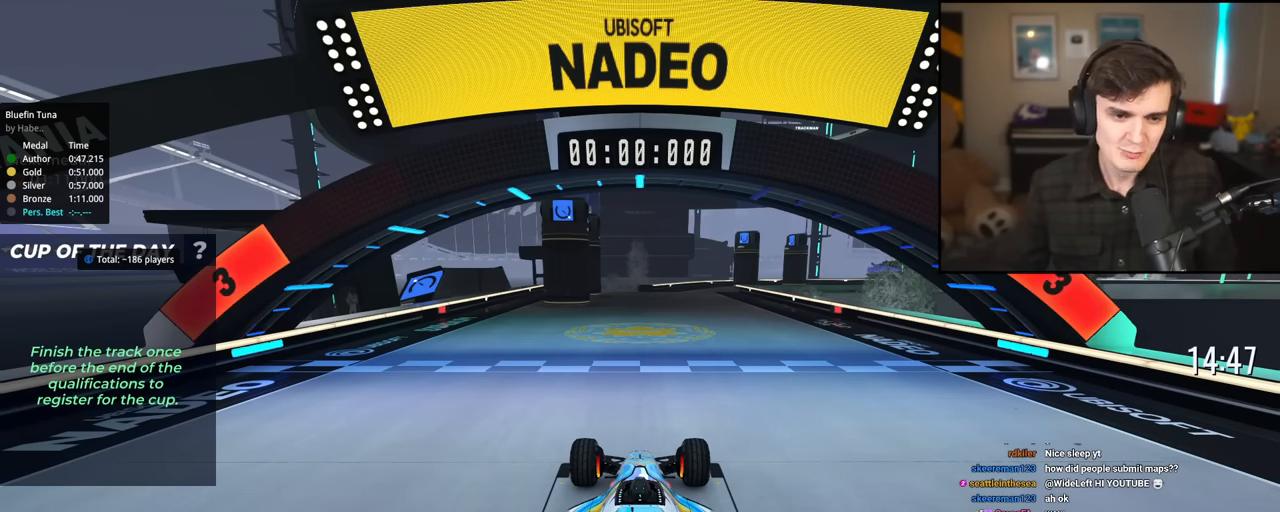
{"keys": ["up"], "events": []}
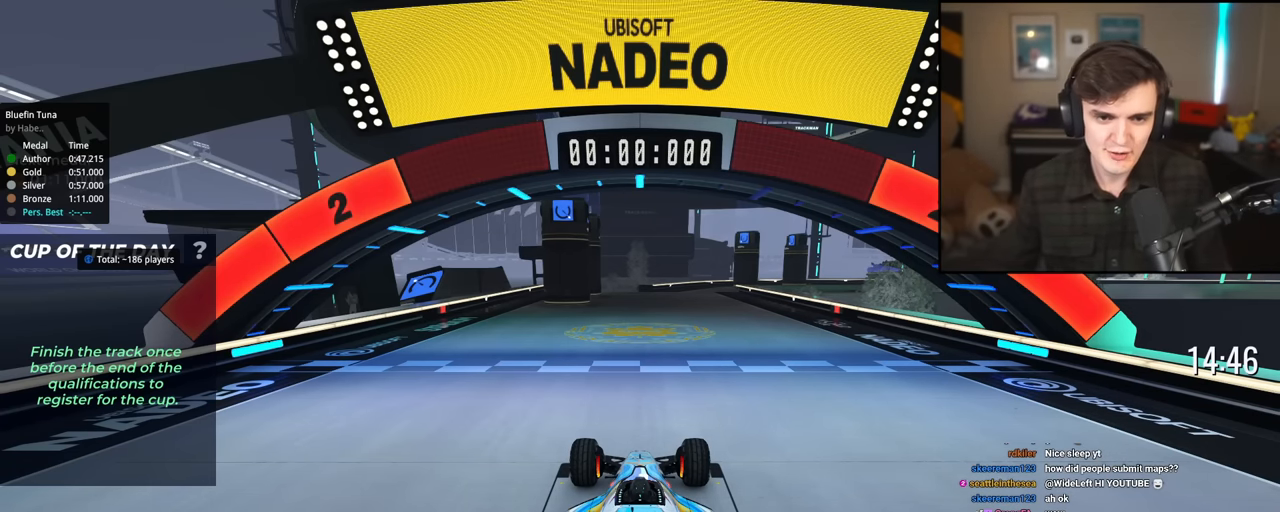
{"keys": ["up"], "events": []}
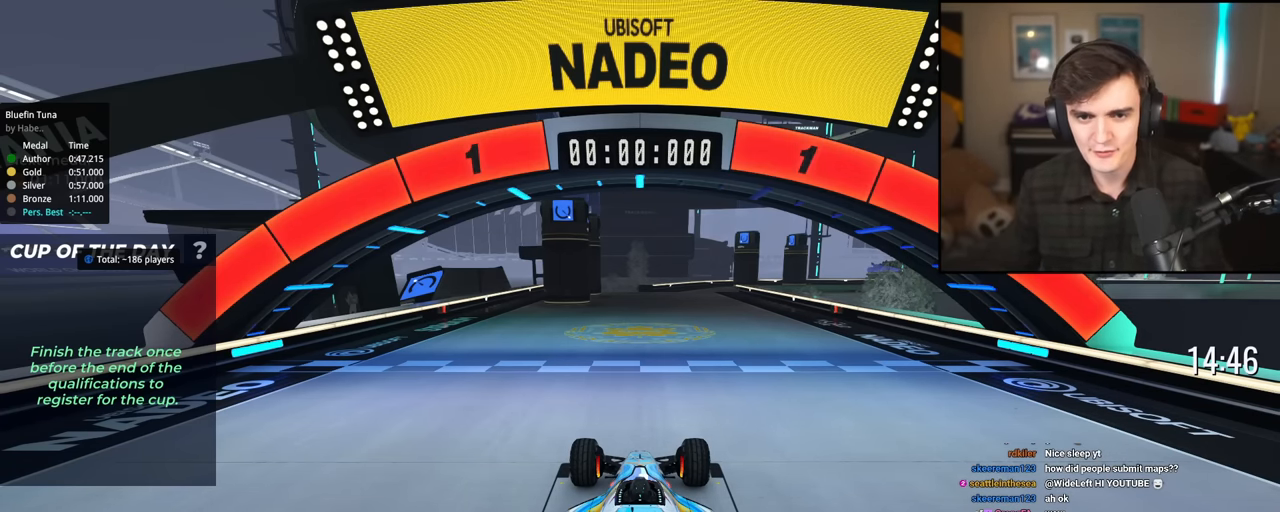
{"keys": ["up"], "events": []}
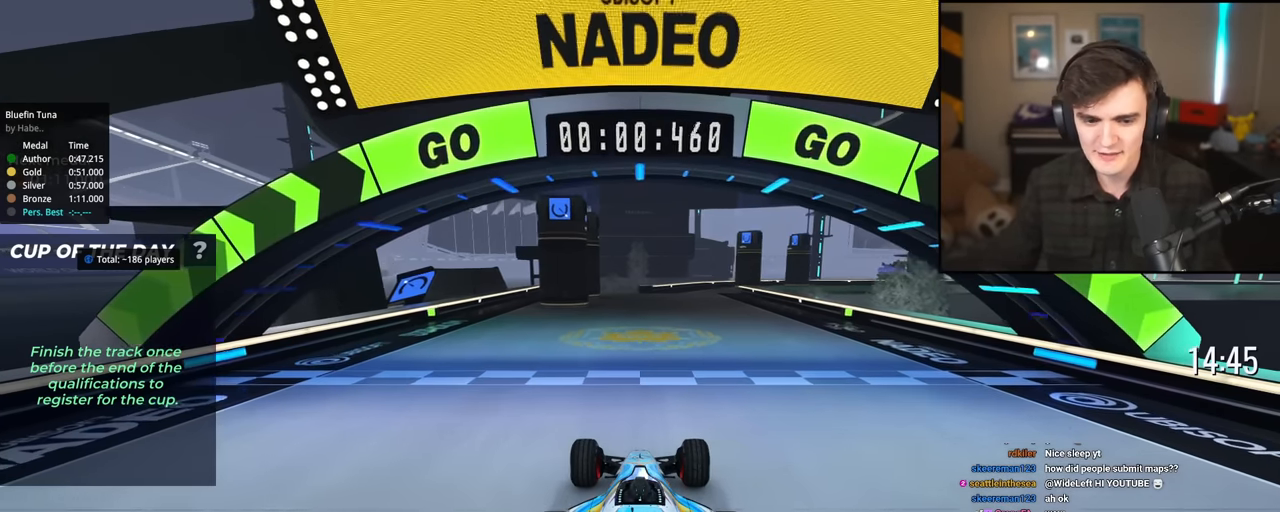
{"keys": ["up"], "events": []}
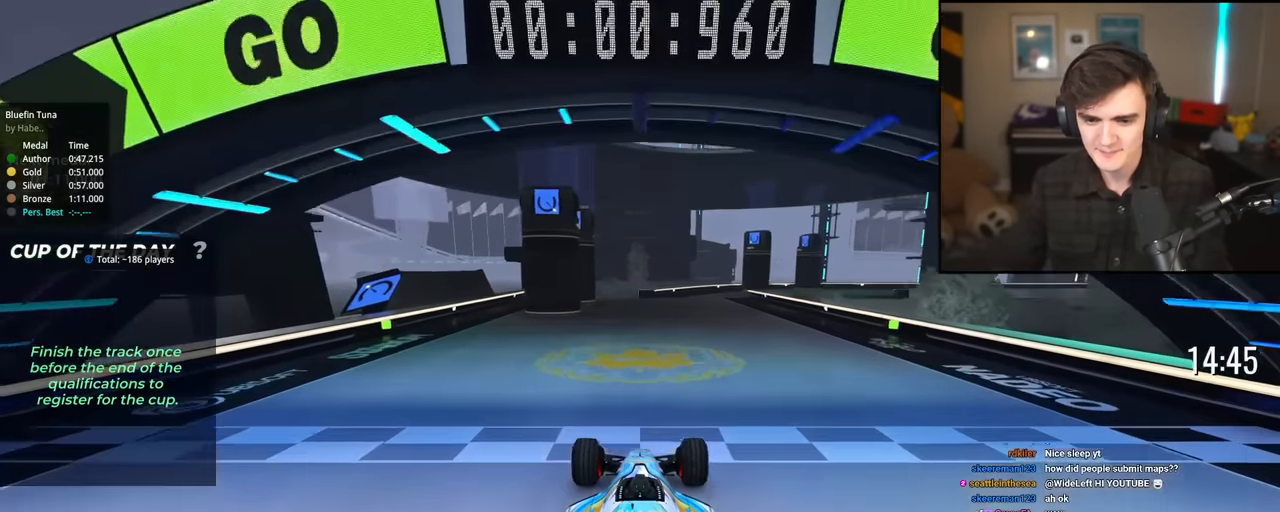
{"keys": ["up"], "events": [[434, "right", "down"], [484, "right", "up"]]}
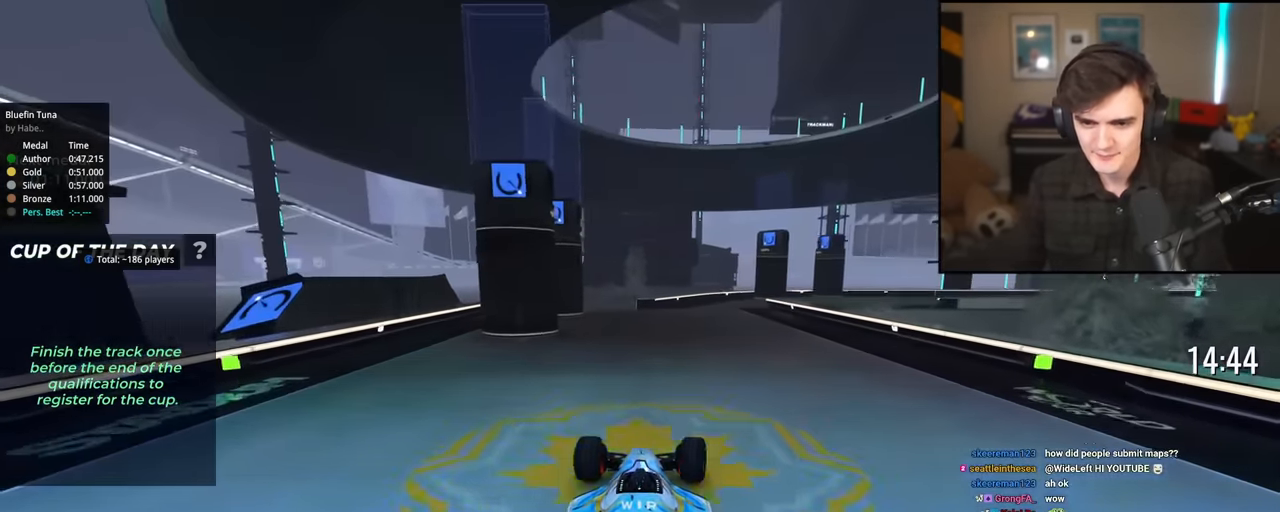
{"keys": ["up"], "events": []}
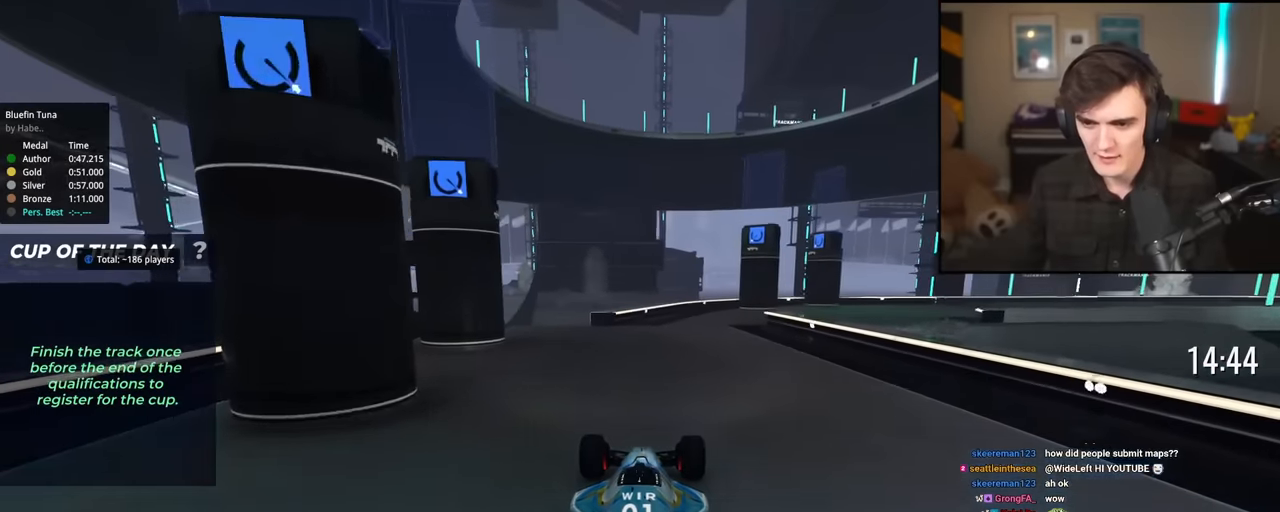
{"keys": ["right", "up"], "events": [[183, "right", "down"], [267, "right", "up"], [467, "right", "down"]]}
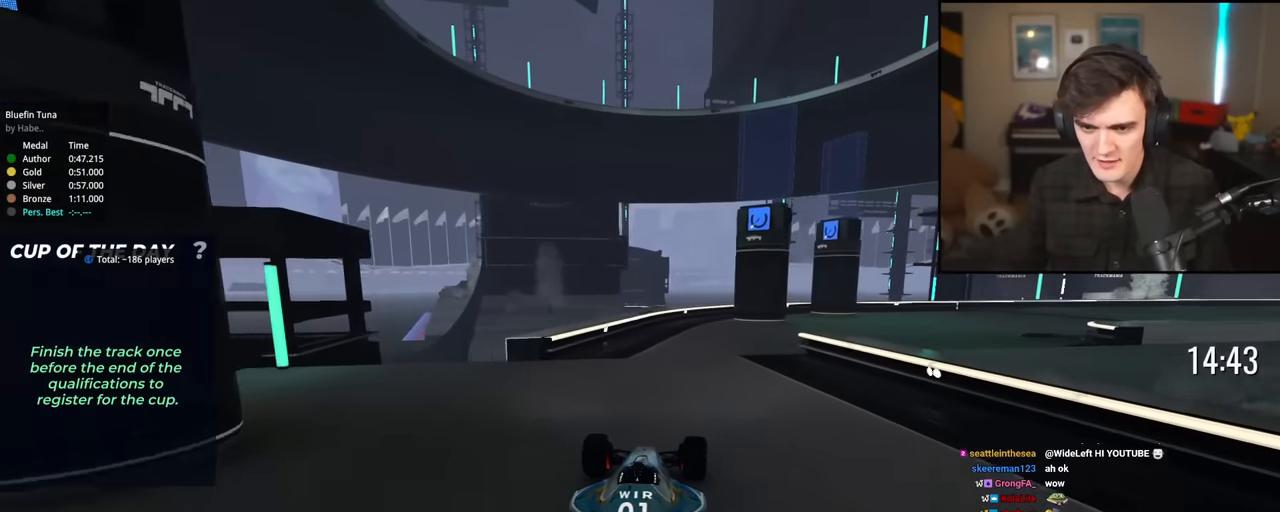
{"keys": ["right", "up"], "events": [[100, "right", "up"], [200, "right", "down"]]}
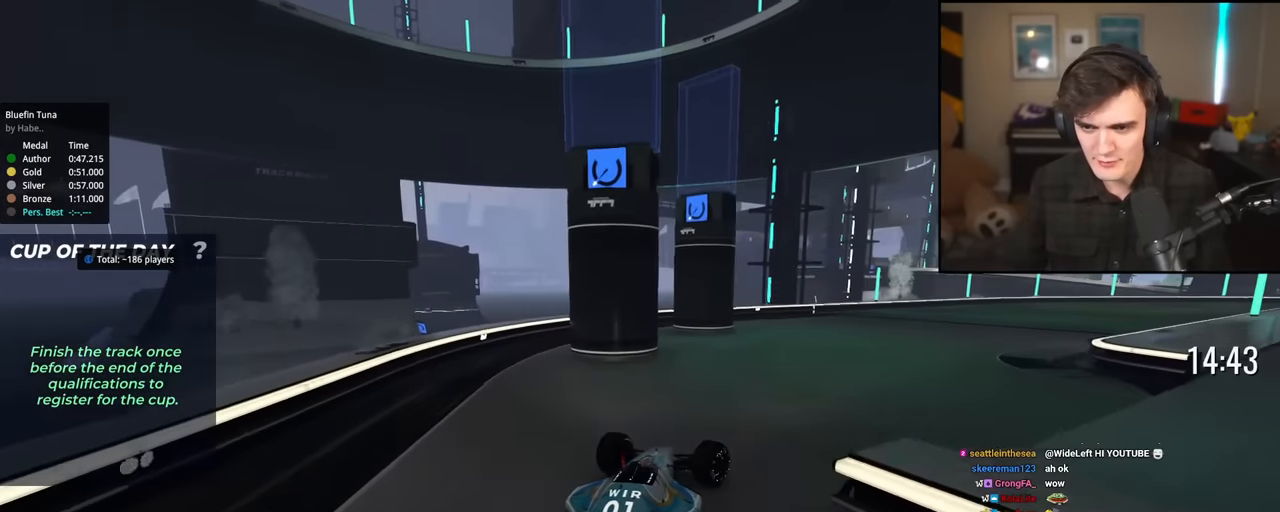
{"keys": ["left", "up"], "events": [[300, "right", "up"], [450, "left", "down"]]}
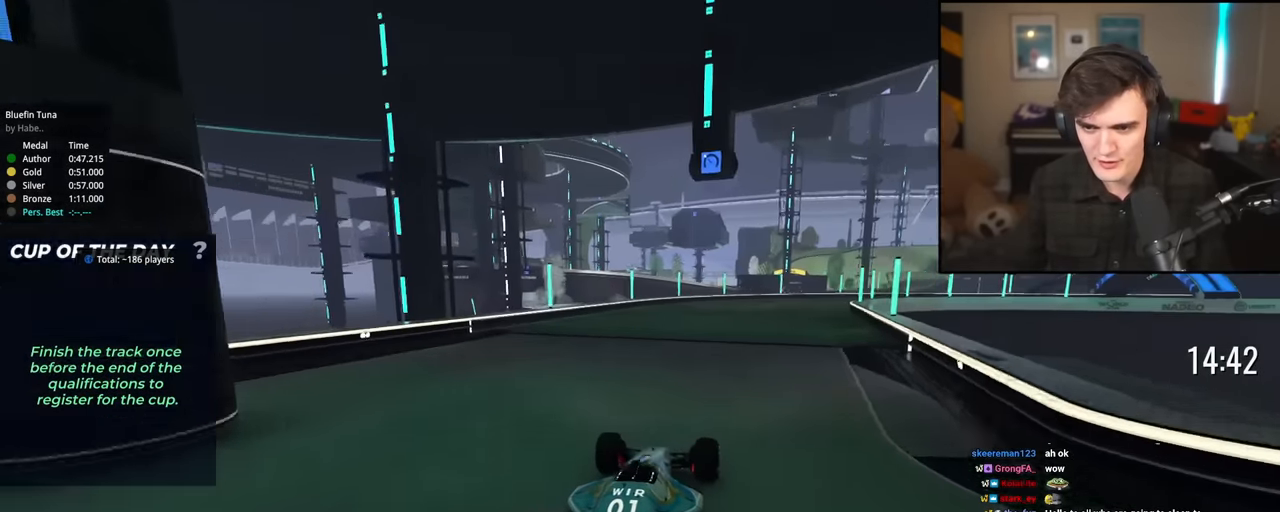
{"keys": ["up"], "events": [[34, "left", "up"], [367, "right", "down"], [501, "right", "up"]]}
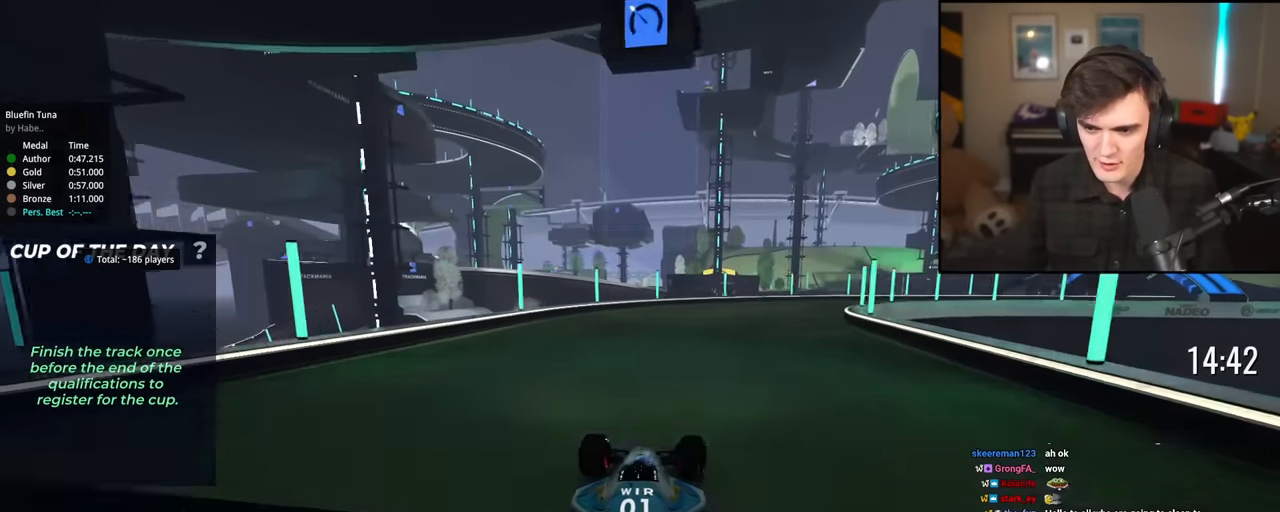
{"keys": ["right", "up"], "events": [[283, "right", "down"]]}
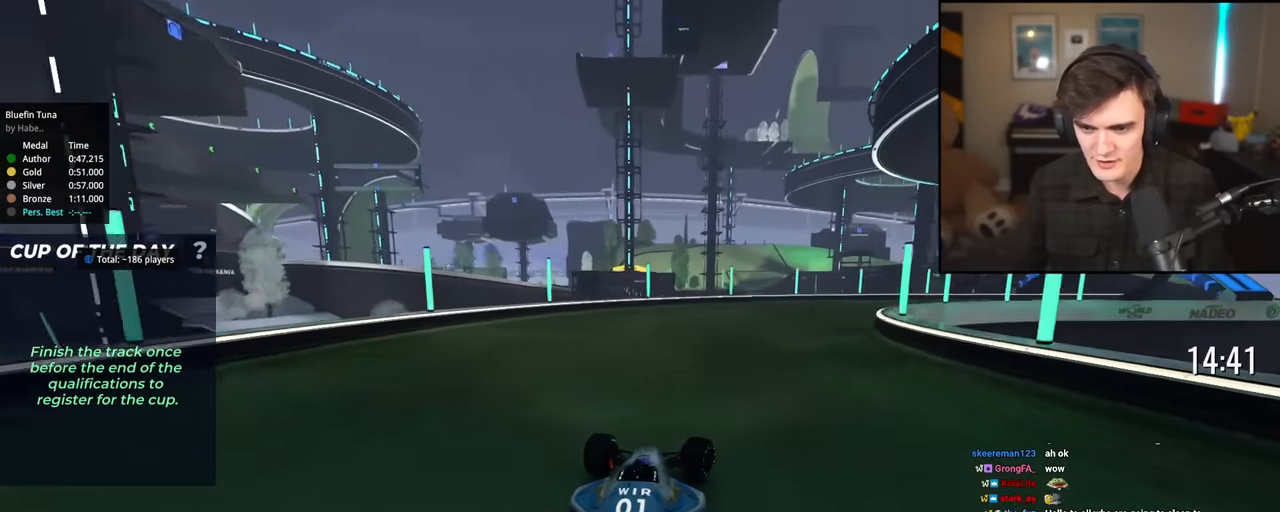
{"keys": ["right", "up"], "events": []}
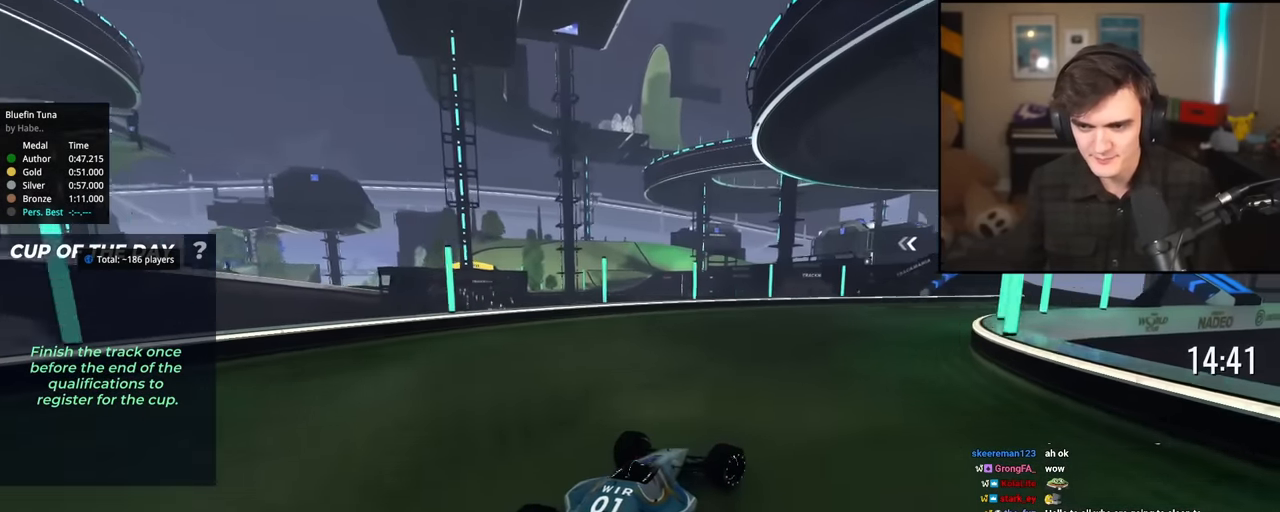
{"keys": ["right", "up"], "events": [[234, "right", "up"], [434, "right", "down"]]}
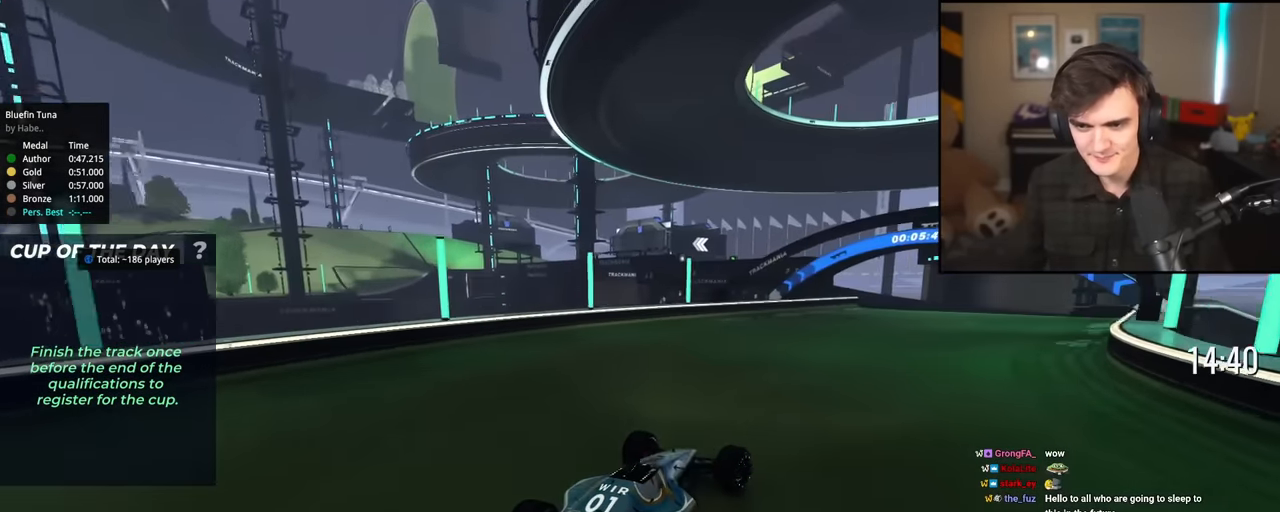
{"keys": ["right", "up"], "events": [[16, "right", "up"], [450, "right", "down"]]}
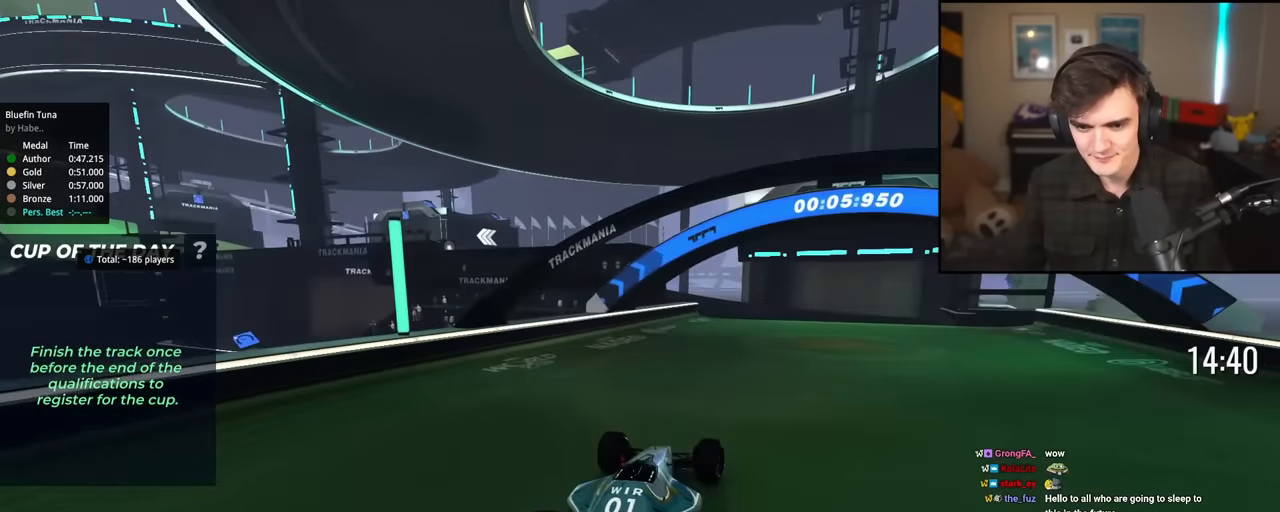
{"keys": ["left", "up"], "events": [[83, "right", "up"], [267, "left", "down"]]}
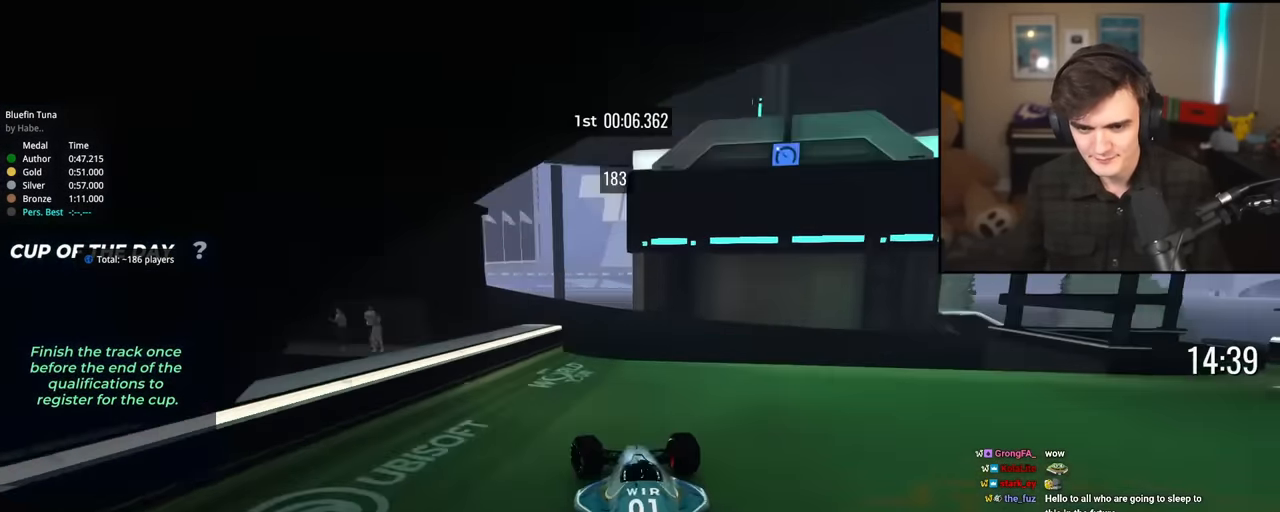
{"keys": ["left", "up"], "events": [[50, "left", "up"], [333, "left", "down"]]}
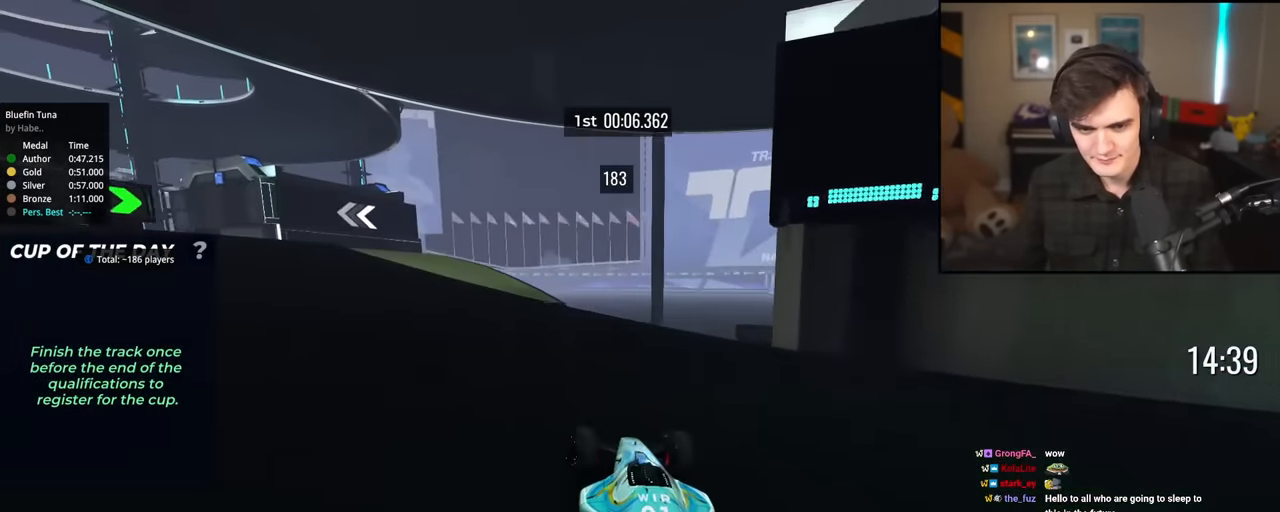
{"keys": ["up"], "events": [[67, "up", "up"], [250, "up", "down"], [400, "left", "up"]]}